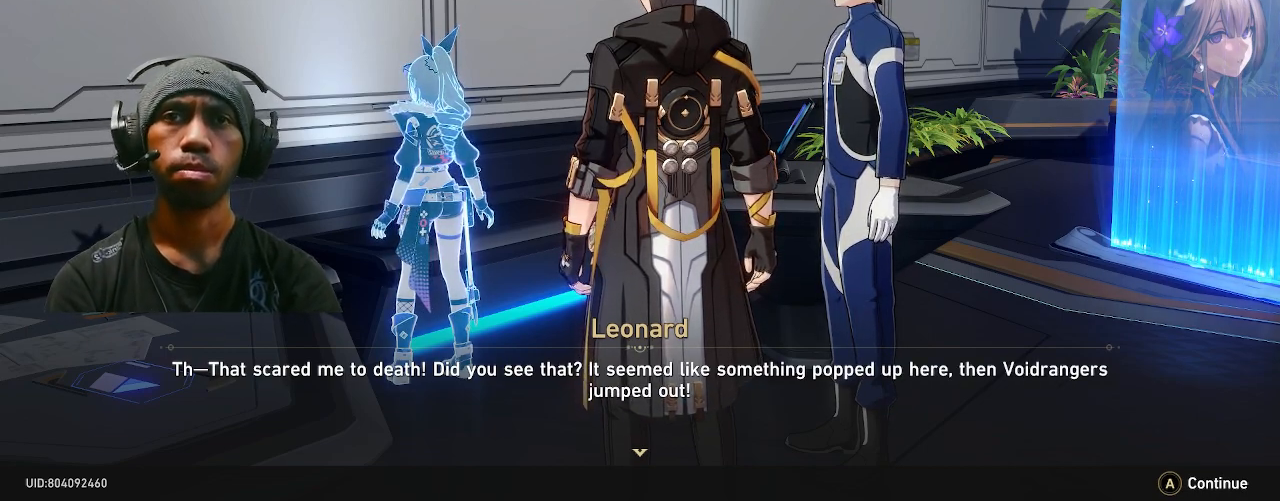
Gameplay with a controller (PlayStation layout); each line is a JSON object with the inputs held at the frame after it. "events" lists button and stick changes between this image and that frame as [ms after this image, input, new state], when the widget could be followed in between. Not read: DPAD_LEFT L3.
{"buttons": ["R2"], "left_stick": "center", "right_stick": "center", "events": []}
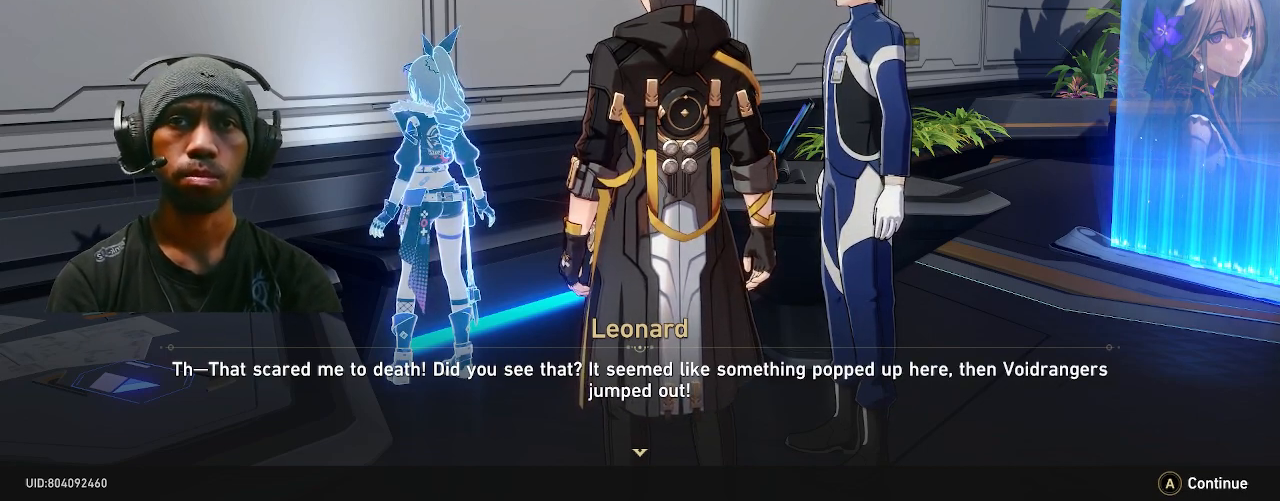
{"buttons": ["R2"], "left_stick": "center", "right_stick": "center", "events": []}
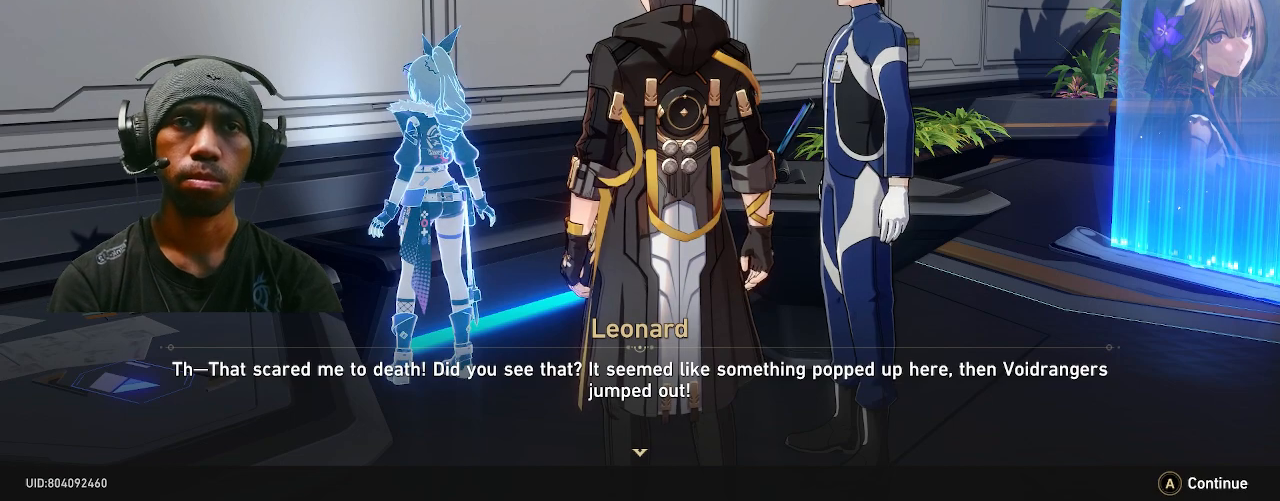
{"buttons": ["R2"], "left_stick": "center", "right_stick": "center", "events": []}
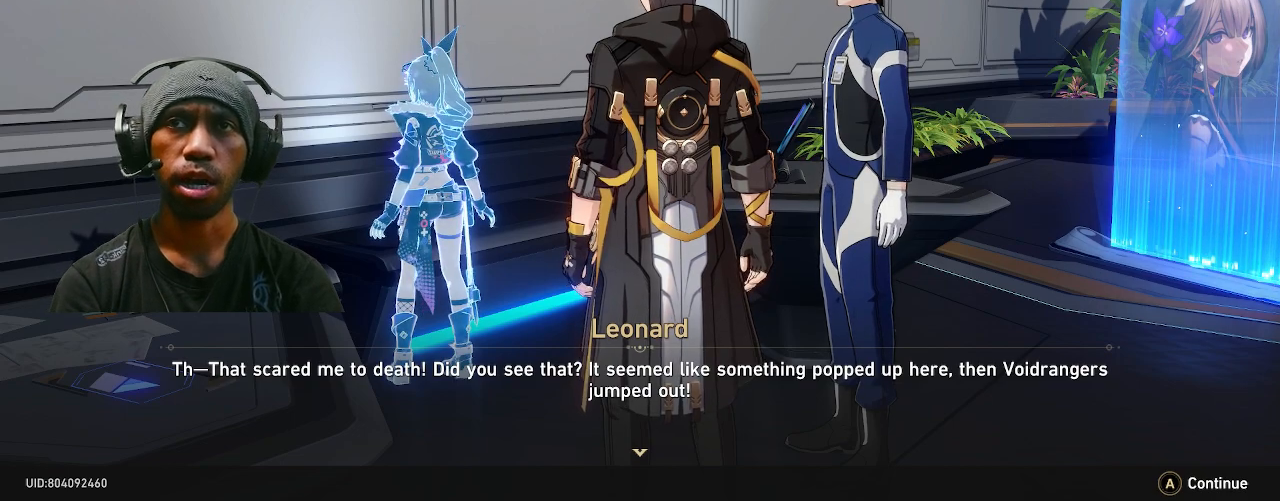
{"buttons": ["R2"], "left_stick": "center", "right_stick": "center", "events": []}
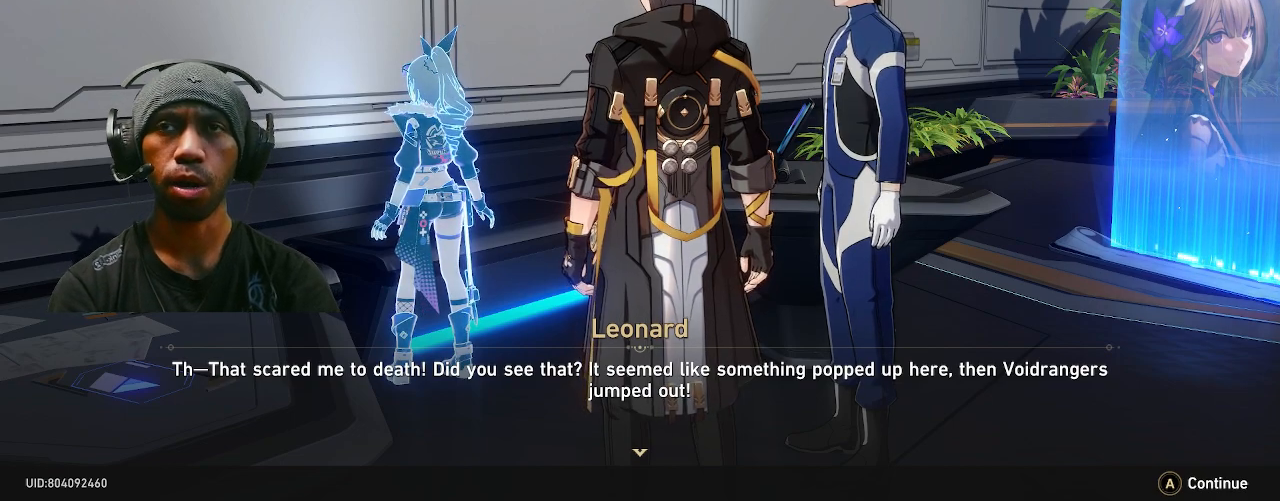
{"buttons": ["R2"], "left_stick": "center", "right_stick": "center", "events": []}
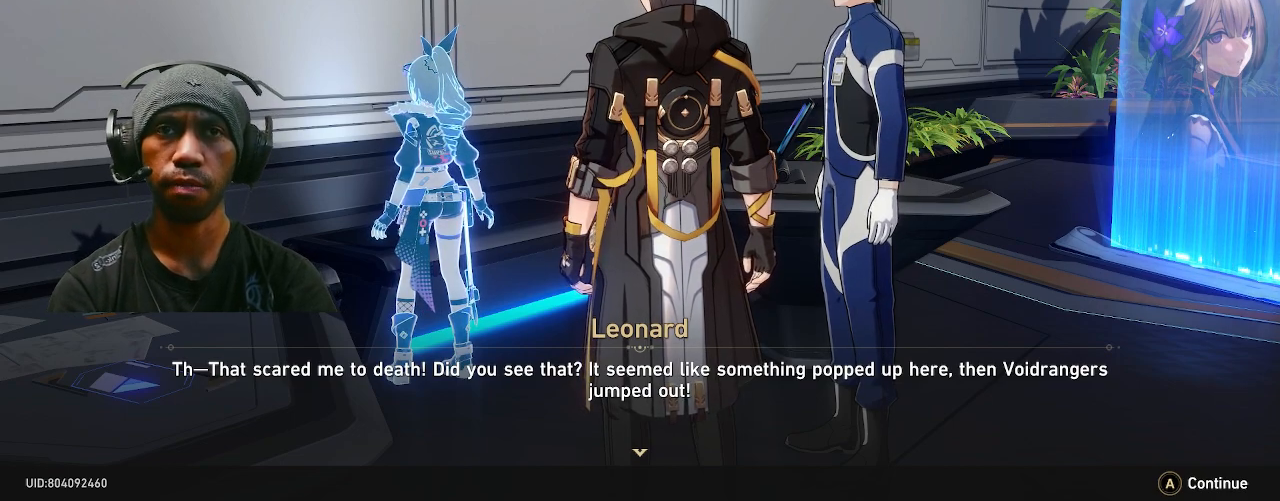
{"buttons": ["R2"], "left_stick": "center", "right_stick": "center", "events": []}
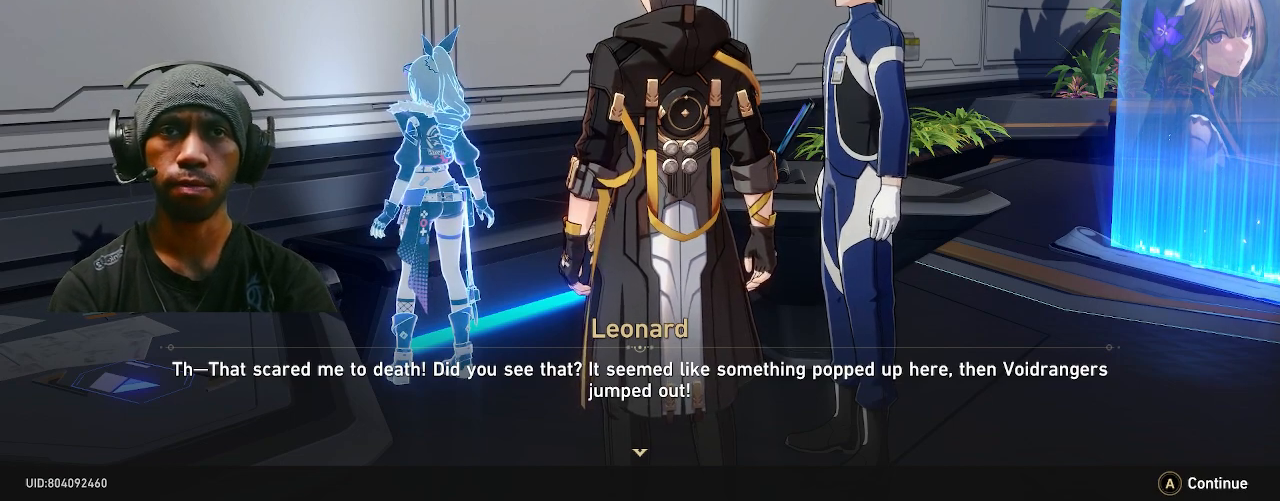
{"buttons": ["R2"], "left_stick": "center", "right_stick": "center", "events": []}
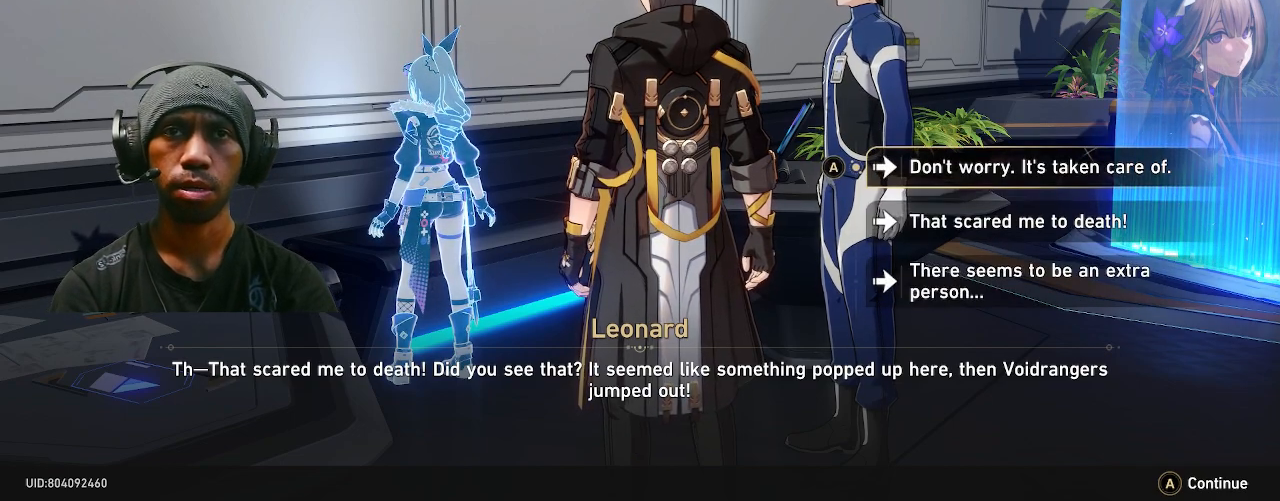
{"buttons": ["R2"], "left_stick": "center", "right_stick": "center", "events": []}
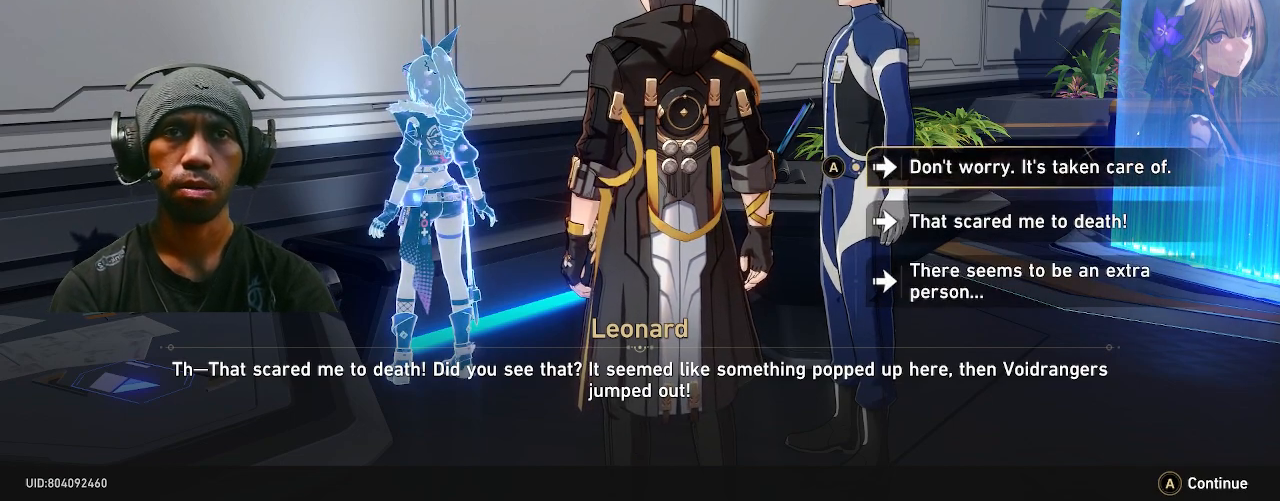
{"buttons": ["R2"], "left_stick": "center", "right_stick": "center", "events": []}
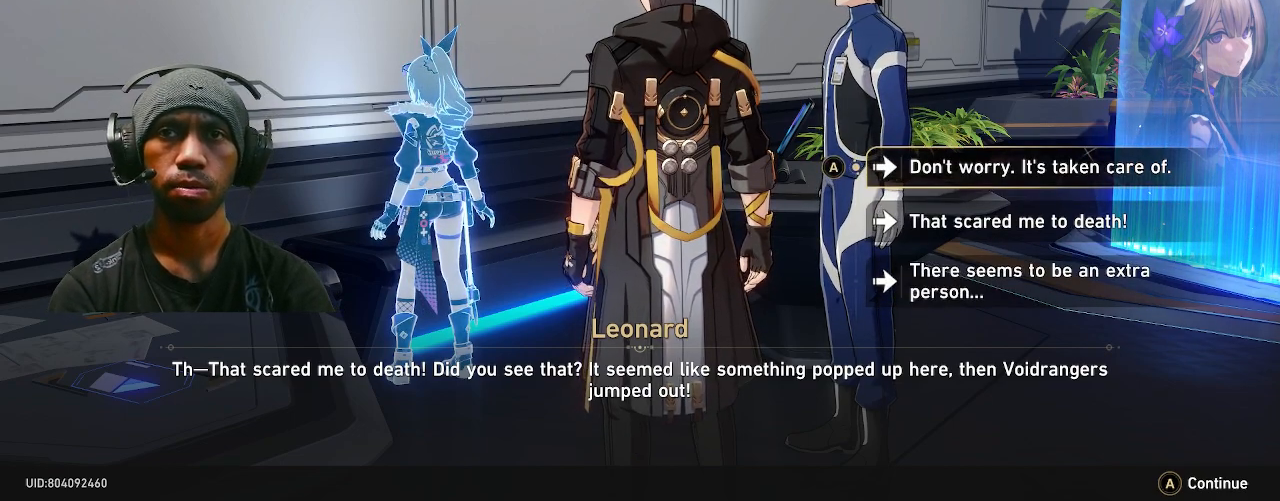
{"buttons": ["R2"], "left_stick": "center", "right_stick": "center", "events": []}
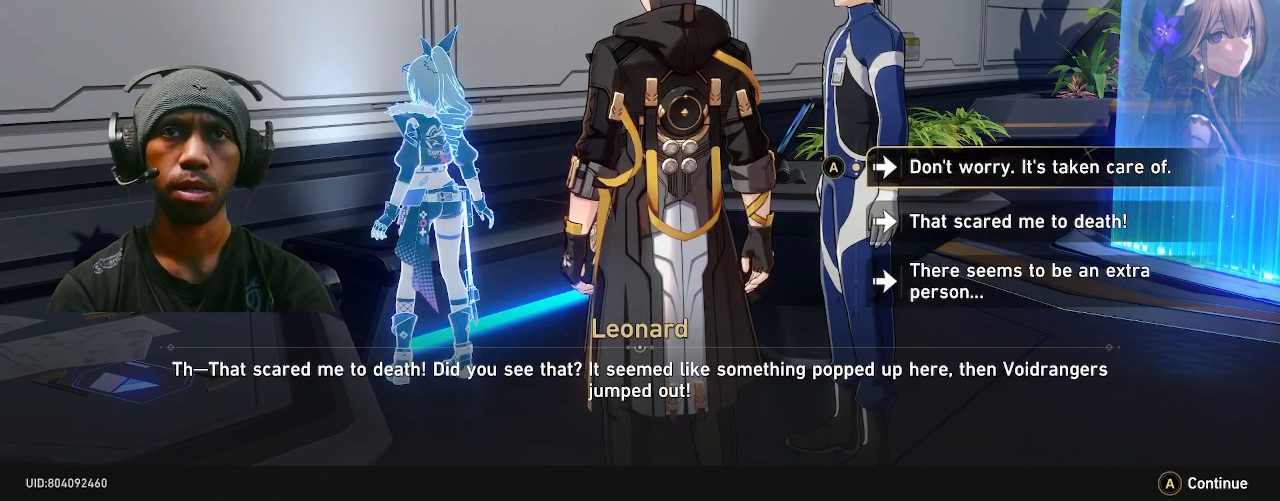
{"buttons": ["R2"], "left_stick": "center", "right_stick": "center", "events": []}
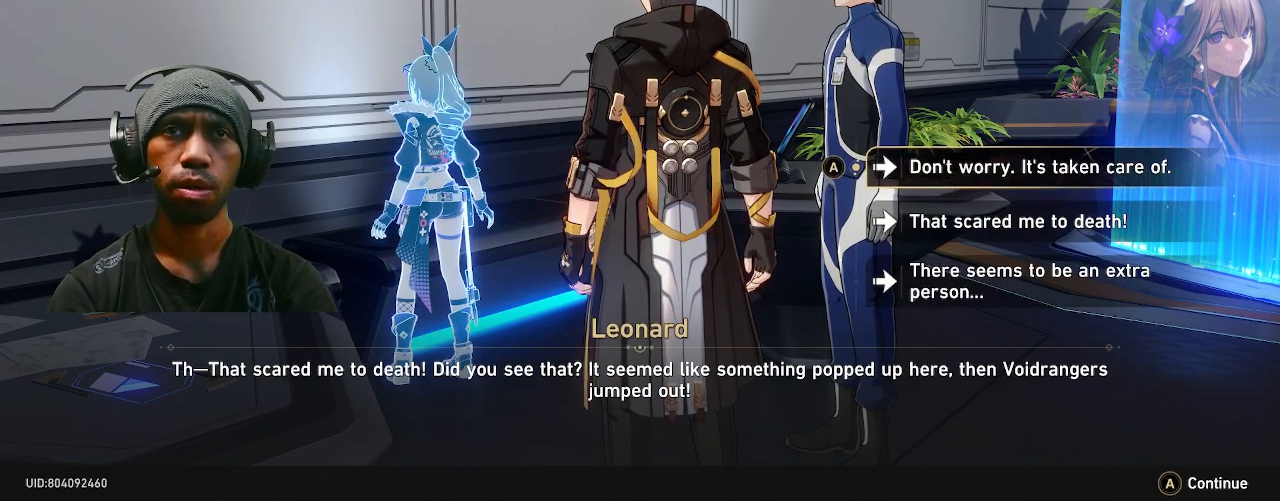
{"buttons": ["R2"], "left_stick": "center", "right_stick": "center", "events": []}
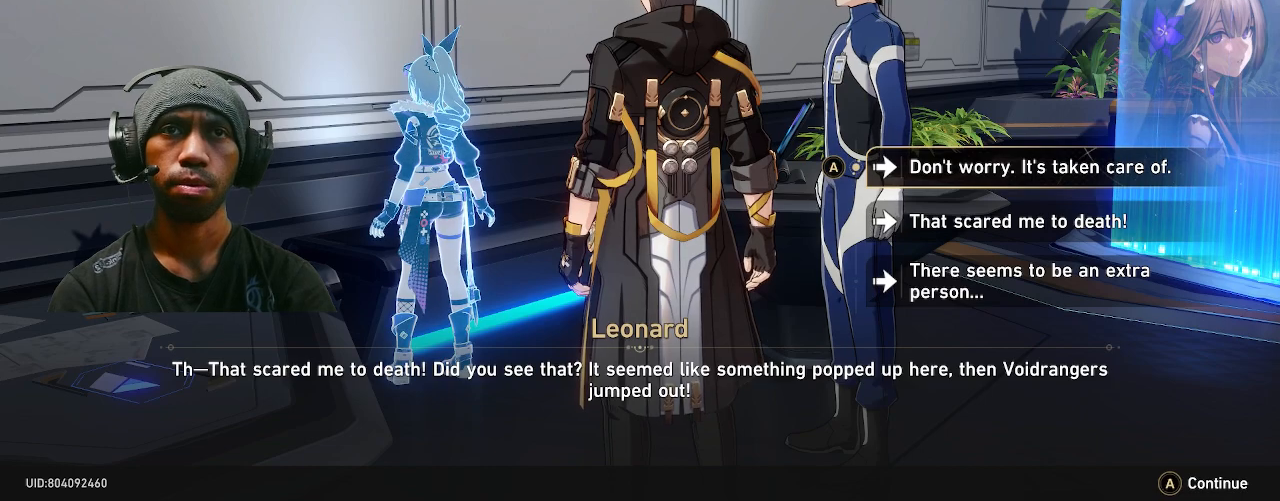
{"buttons": ["R2"], "left_stick": "center", "right_stick": "center", "events": []}
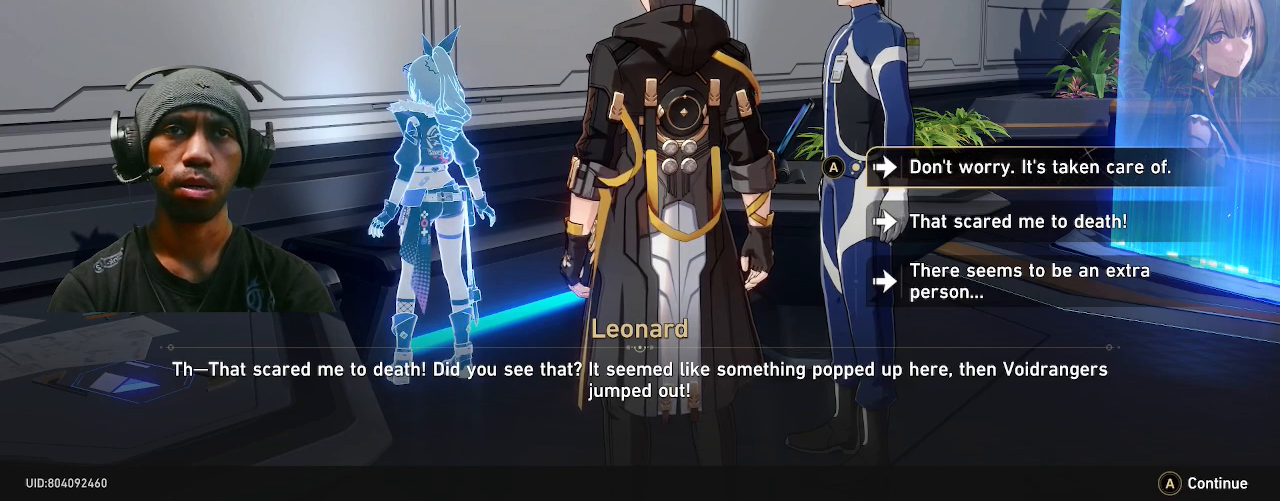
{"buttons": ["R2"], "left_stick": "center", "right_stick": "center", "events": [[50, "left_stick", "down"], [267, "left_stick", "center"]]}
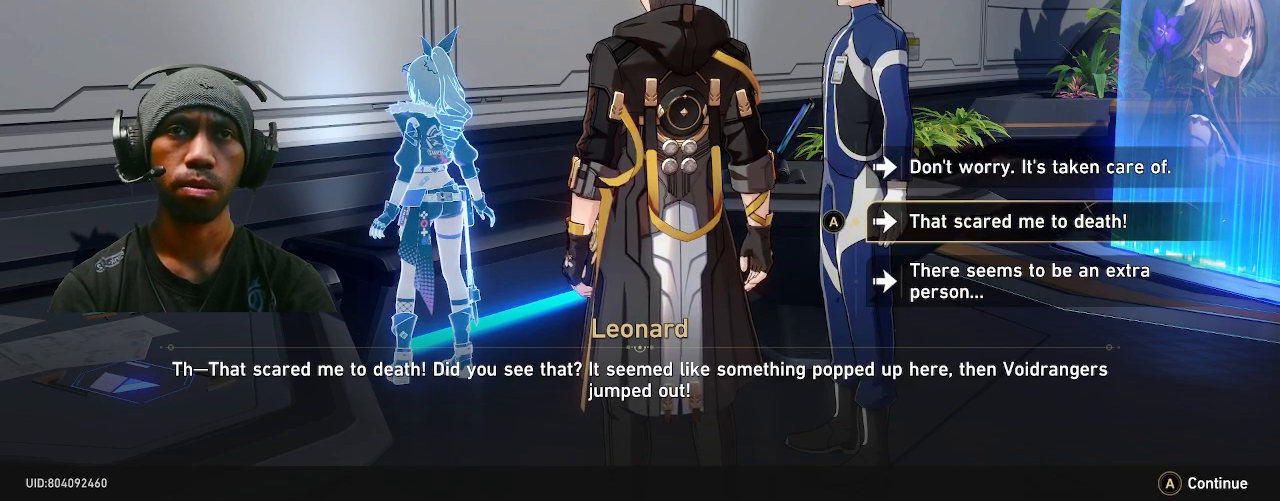
{"buttons": ["R2"], "left_stick": "center", "right_stick": "center", "events": []}
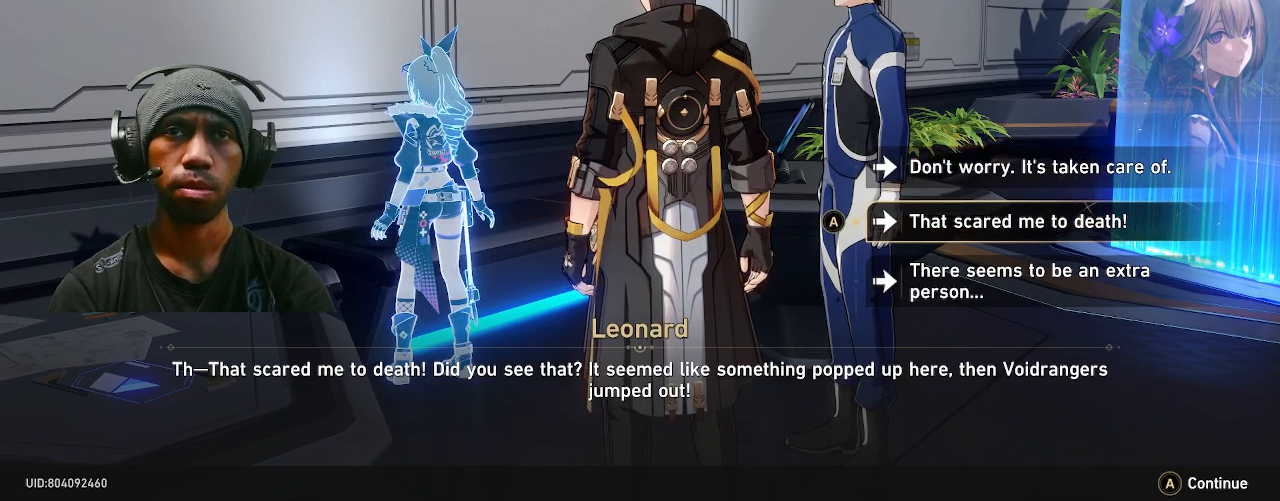
{"buttons": ["R2"], "left_stick": "center", "right_stick": "center", "events": []}
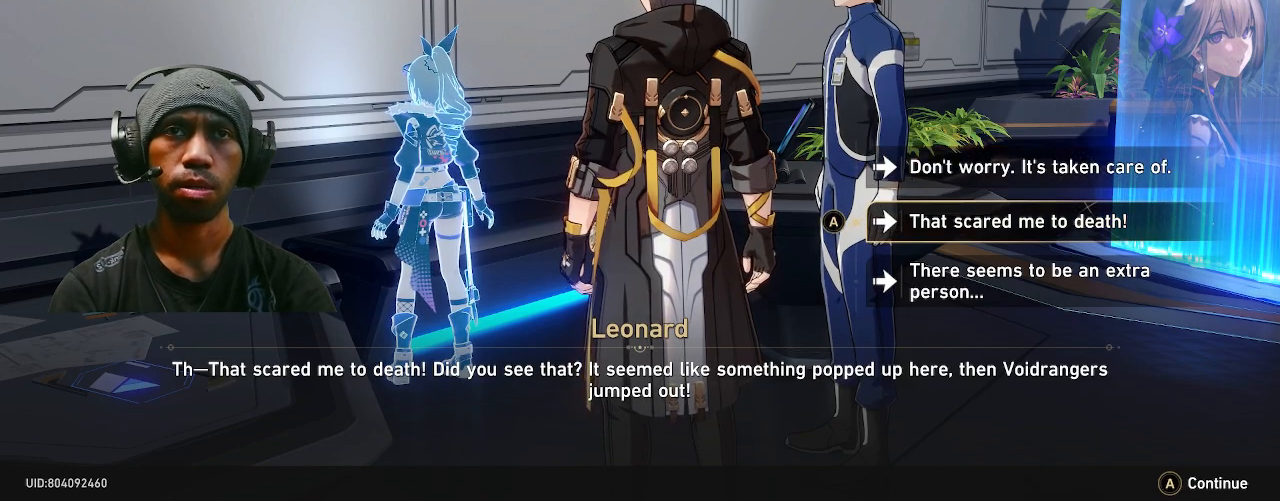
{"buttons": ["R2"], "left_stick": "center", "right_stick": "center", "events": []}
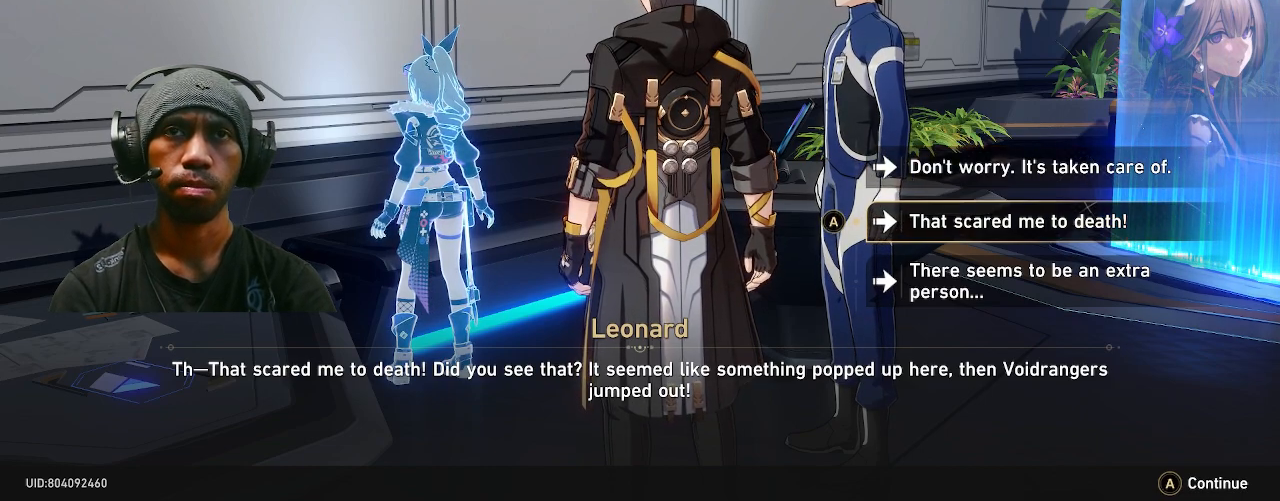
{"buttons": ["R2"], "left_stick": "center", "right_stick": "center", "events": [[300, "left_stick", "up"], [483, "left_stick", "center"]]}
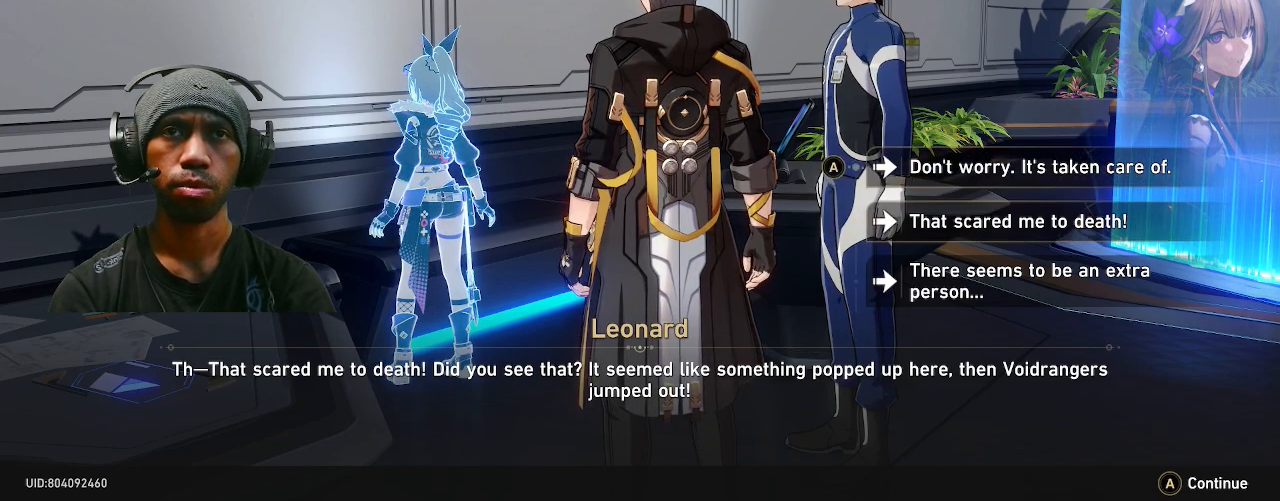
{"buttons": ["R2"], "left_stick": "center", "right_stick": "center", "events": []}
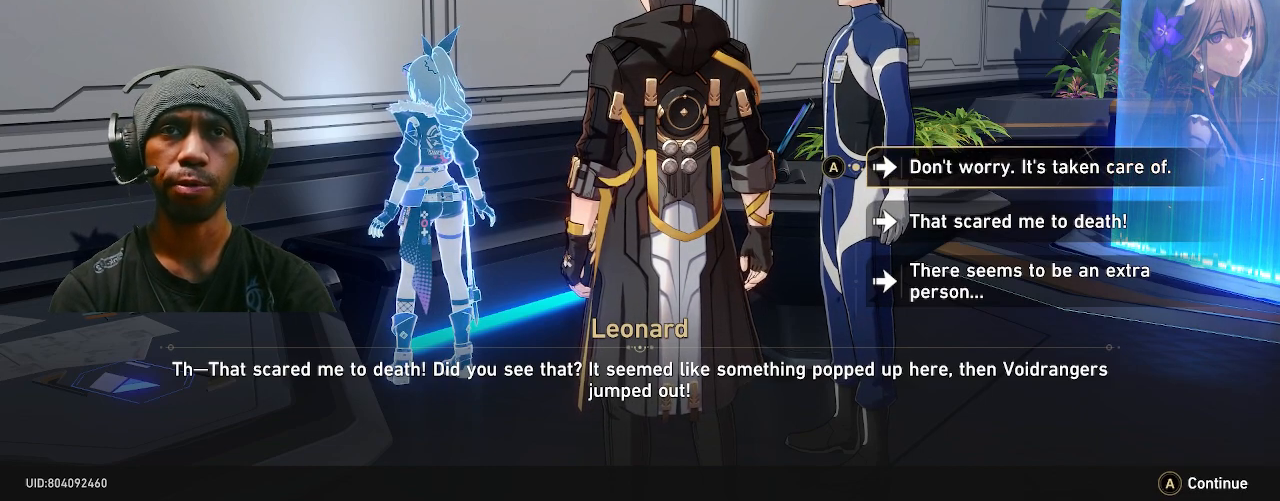
{"buttons": ["R2"], "left_stick": "down", "right_stick": "center", "events": [[100, "left_stick", "down"], [300, "left_stick", "center"], [467, "left_stick", "down"]]}
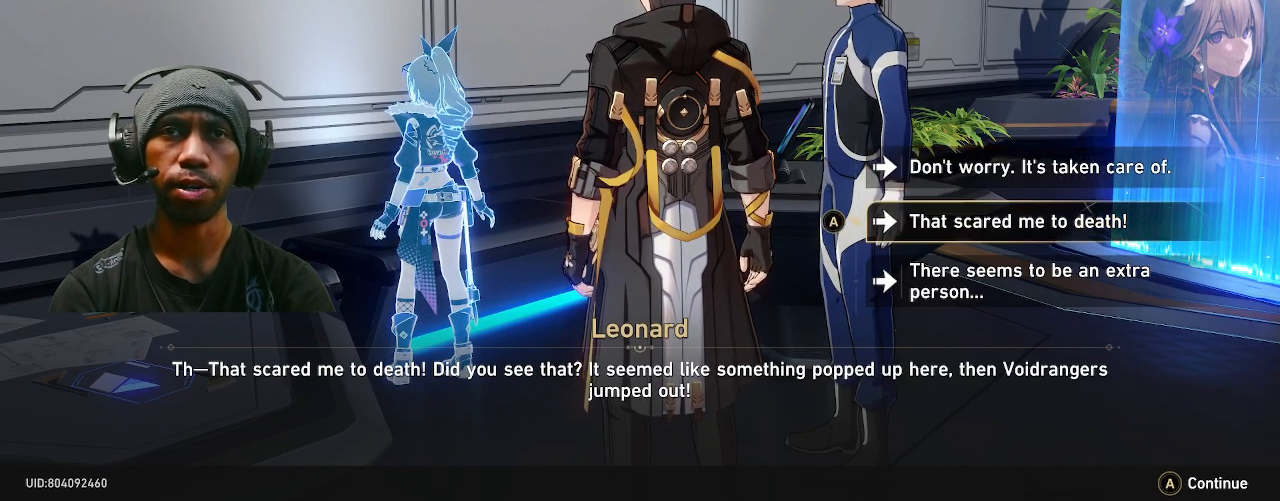
{"buttons": ["R2"], "left_stick": "center", "right_stick": "center", "events": [[100, "left_stick", "center"]]}
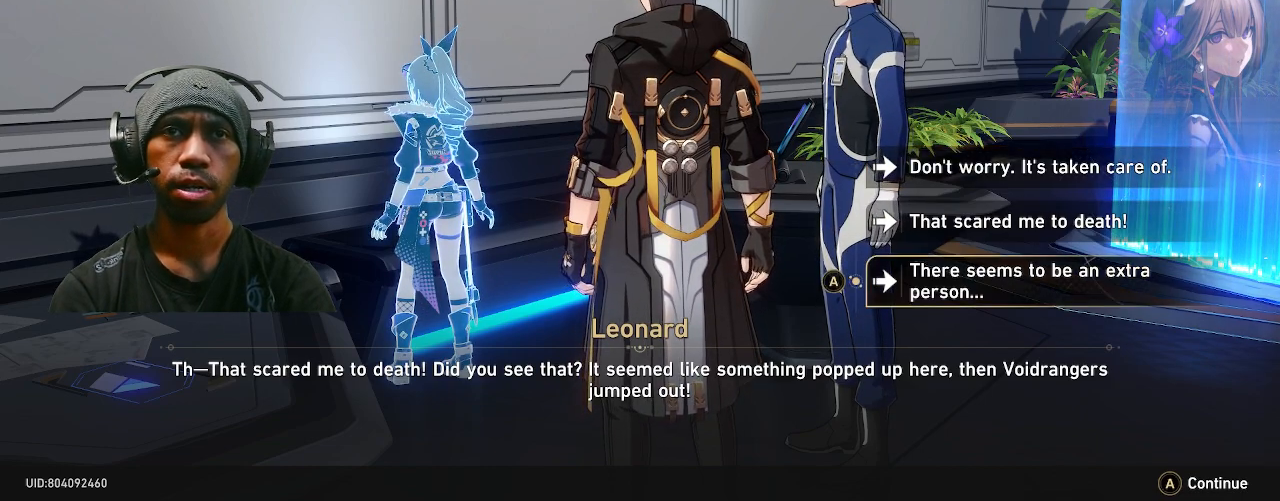
{"buttons": ["R2"], "left_stick": "center", "right_stick": "center", "events": []}
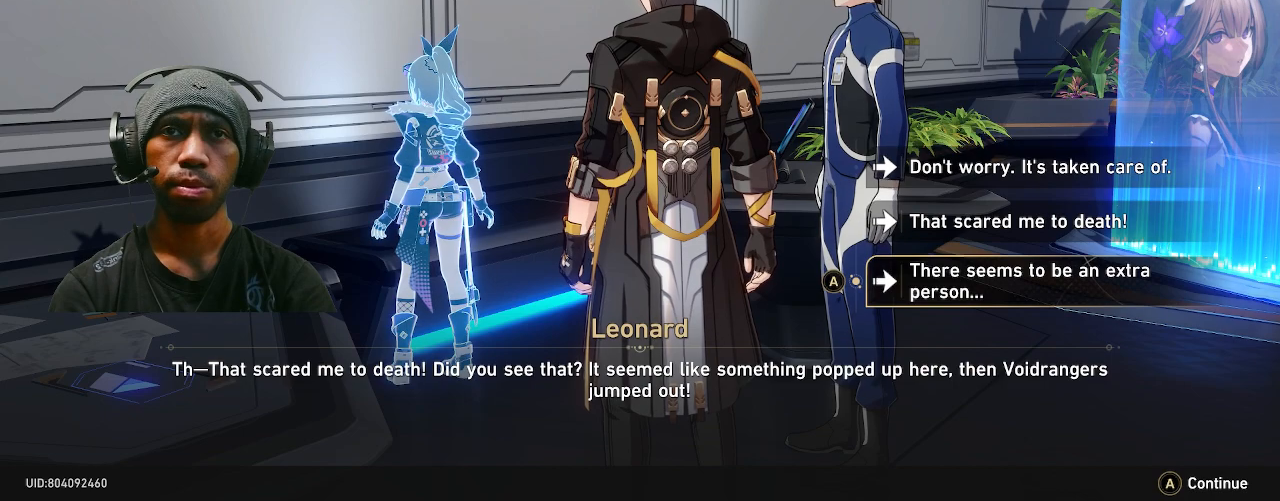
{"buttons": ["R2"], "left_stick": "center", "right_stick": "center", "events": []}
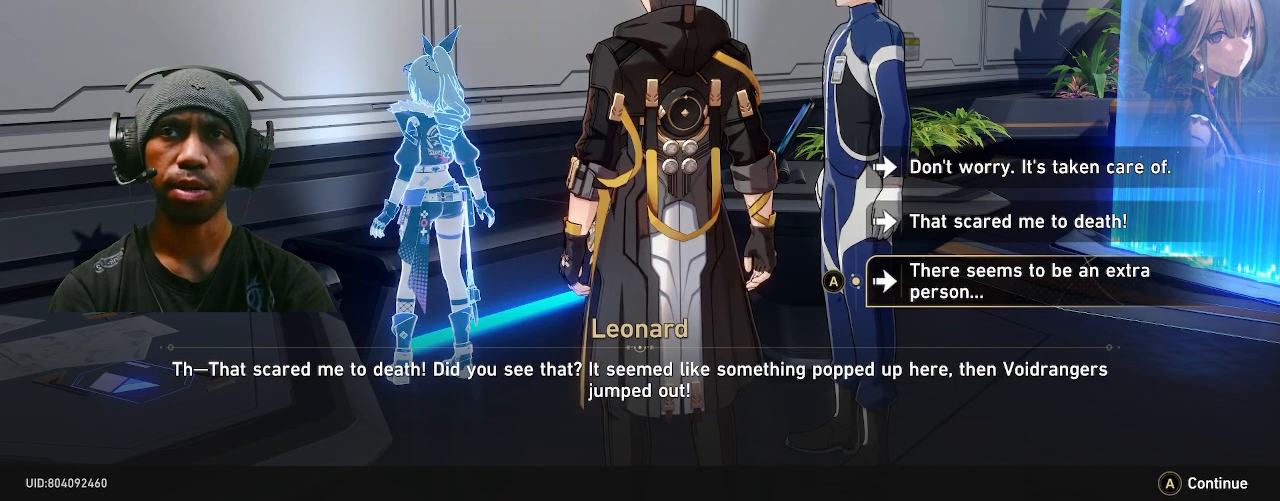
{"buttons": ["R2"], "left_stick": "center", "right_stick": "center", "events": []}
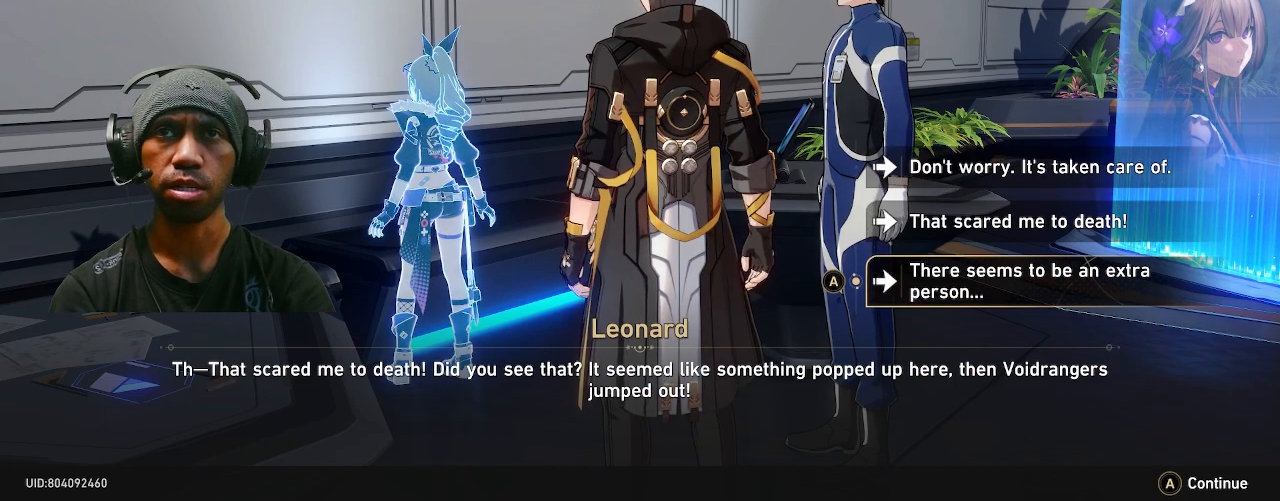
{"buttons": ["R2"], "left_stick": "center", "right_stick": "center", "events": []}
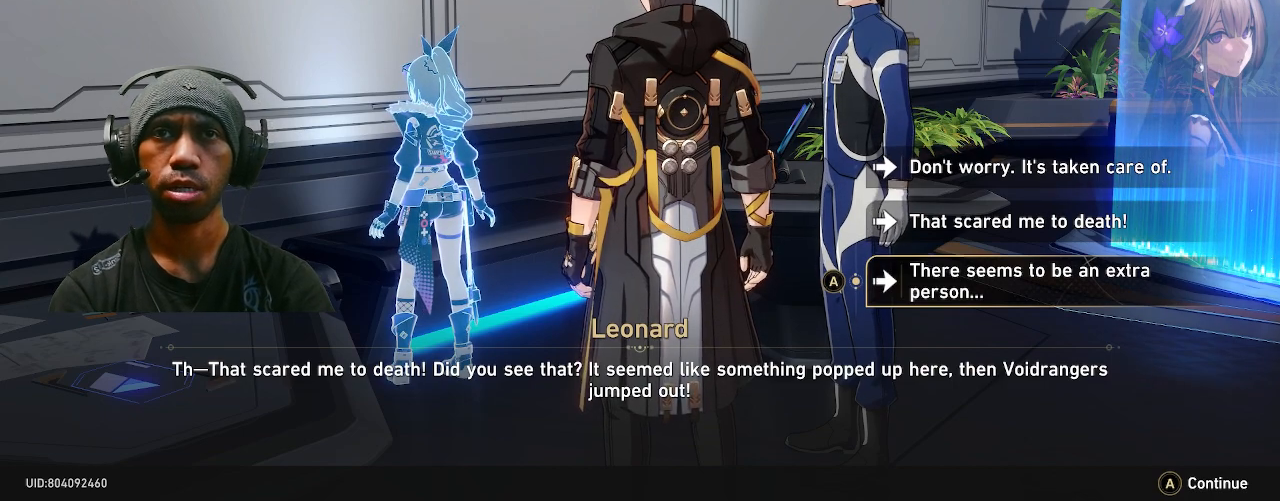
{"buttons": ["R2"], "left_stick": "center", "right_stick": "center", "events": []}
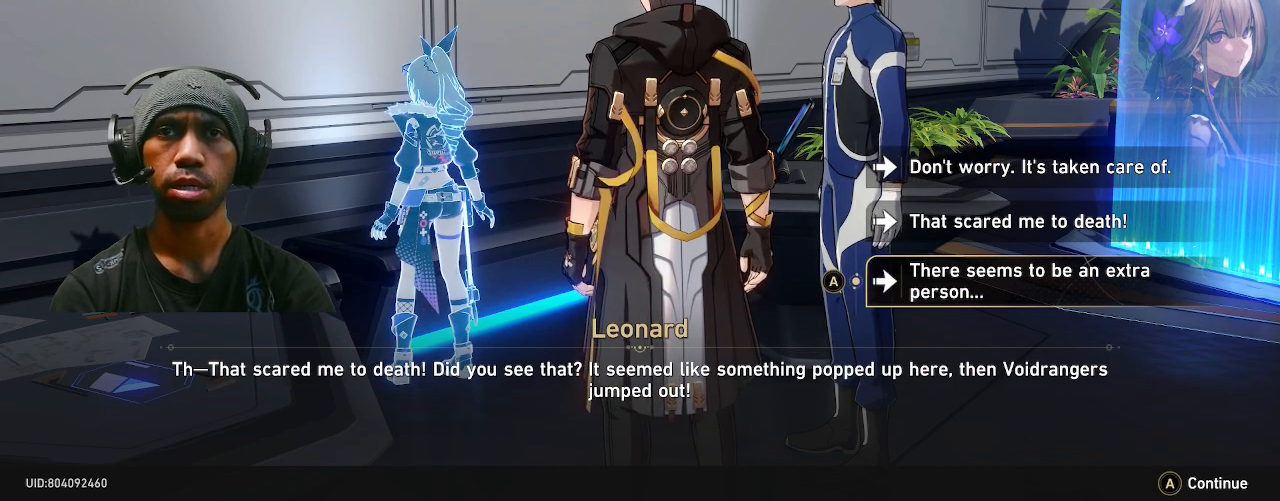
{"buttons": ["R2"], "left_stick": "center", "right_stick": "center", "events": []}
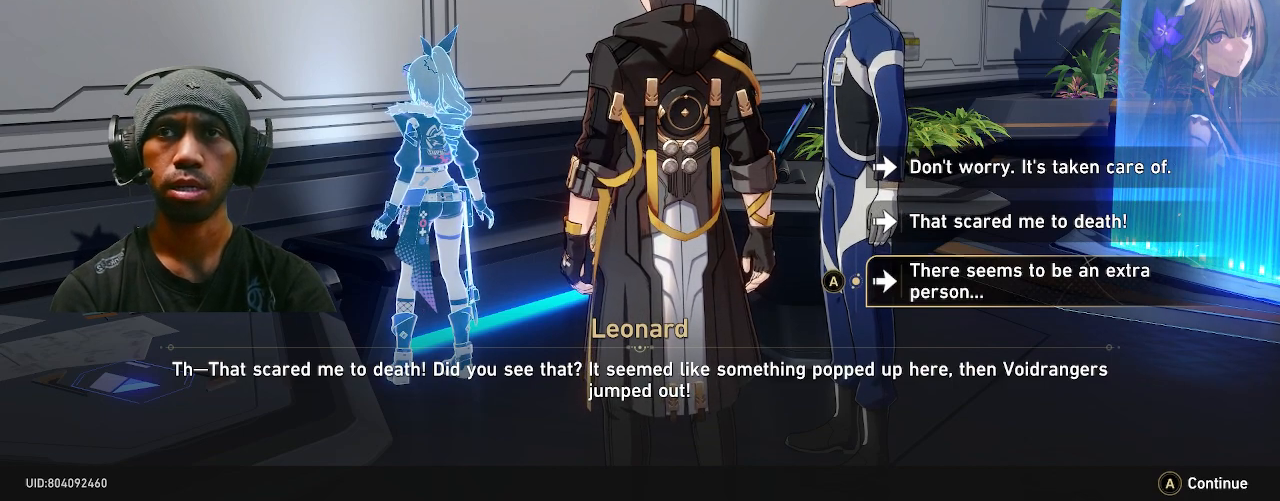
{"buttons": ["R2"], "left_stick": "center", "right_stick": "center", "events": [[17, "CROSS", "down"], [167, "CROSS", "up"]]}
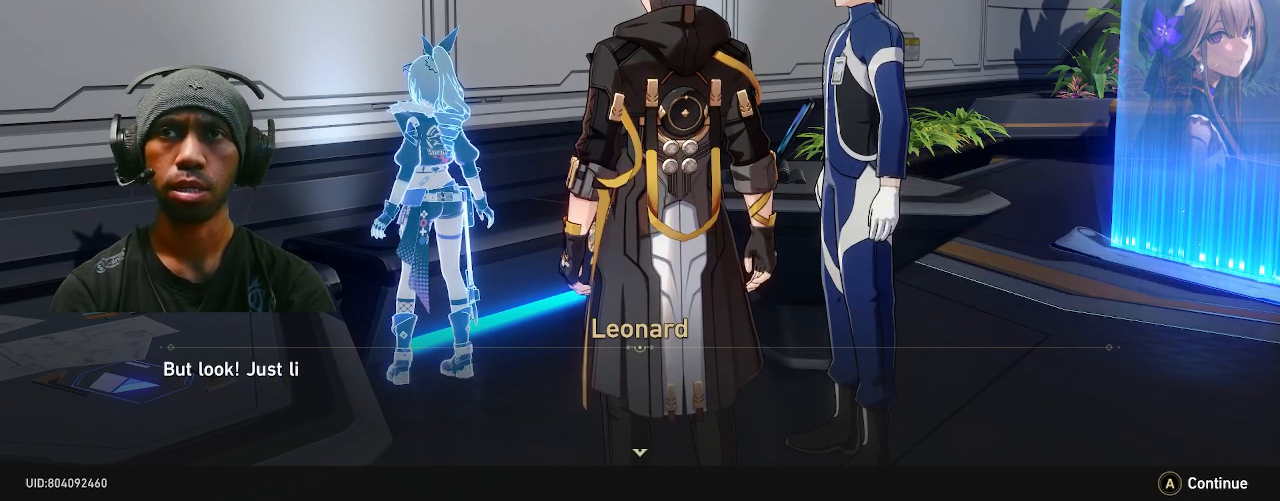
{"buttons": ["R2"], "left_stick": "center", "right_stick": "center", "events": []}
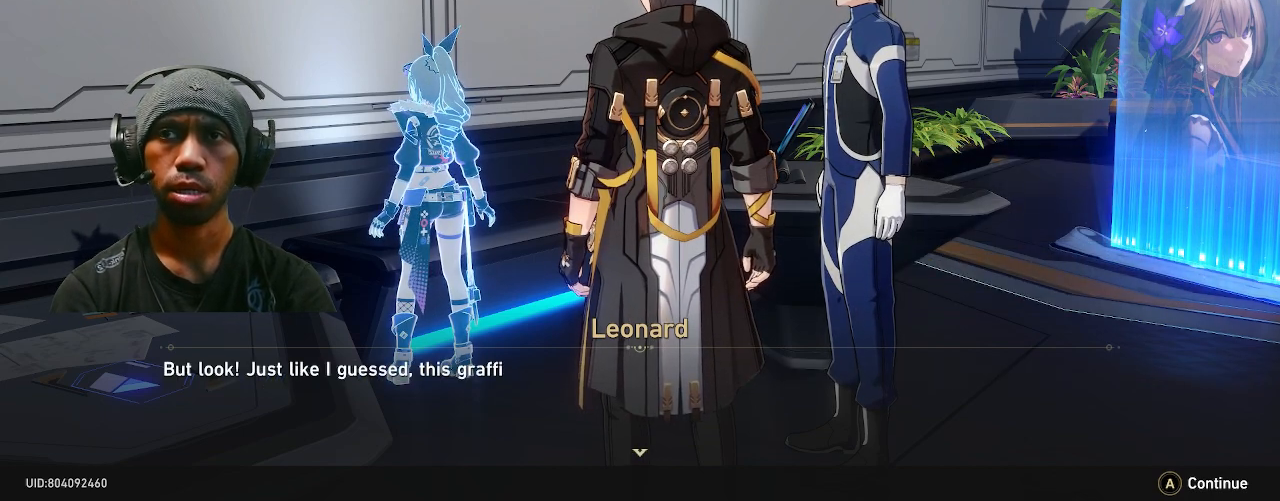
{"buttons": ["R2"], "left_stick": "center", "right_stick": "center", "events": []}
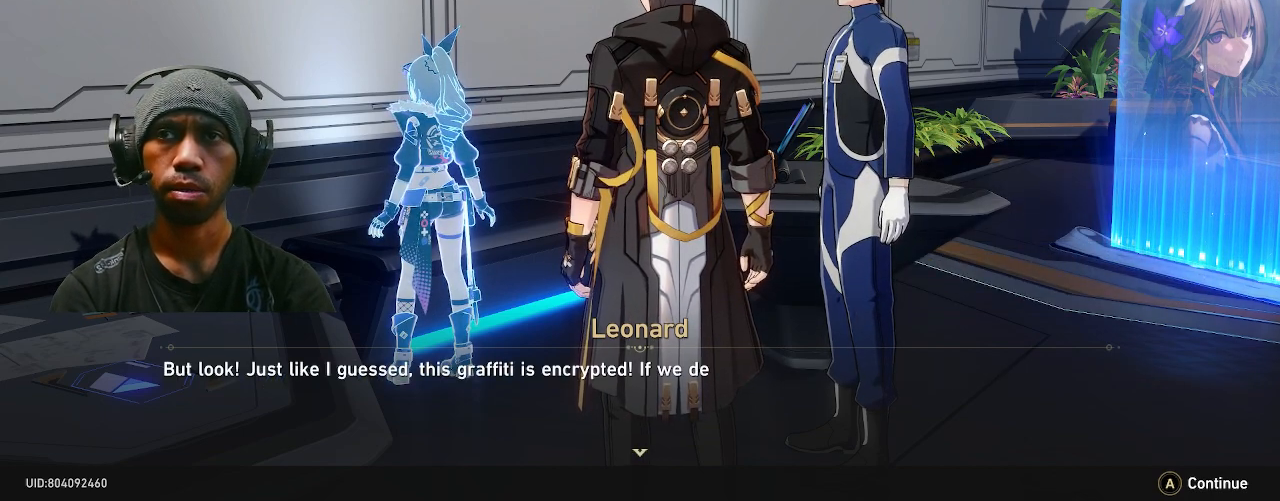
{"buttons": ["R2"], "left_stick": "center", "right_stick": "center", "events": []}